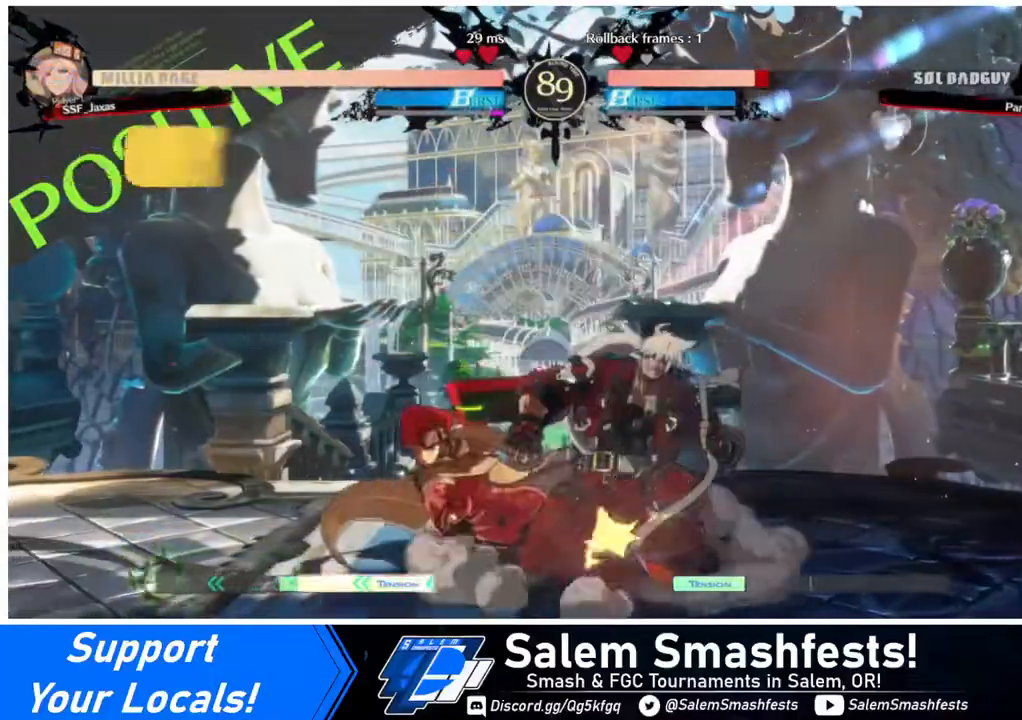
Gameplay with a controller (arcade stick); each line is a JSON object with the inputs held at the frame after it. "events" lists button and stick changes between this image and that frame as [ms after this image, input, new state], when the widget could be followed in between. Not read: L3 R3.
{"buttons": ["R1", "DPAD_RIGHT"], "events": [[40, "R2", "down"], [240, "DPAD_DOWN", "up"], [240, "R2", "up"], [360, "DPAD_DOWN", "down"], [440, "DPAD_RIGHT", "down"], [520, "DPAD_DOWN", "up"], [520, "R1", "down"]]}
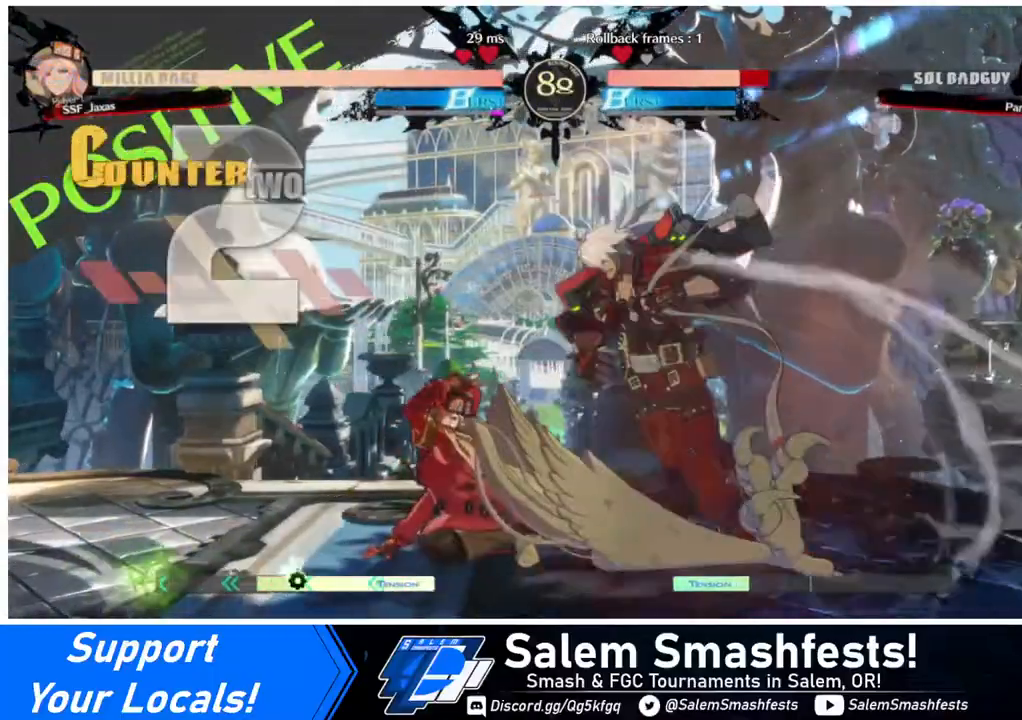
{"buttons": [], "events": [[80, "DPAD_RIGHT", "up"], [120, "R1", "up"]]}
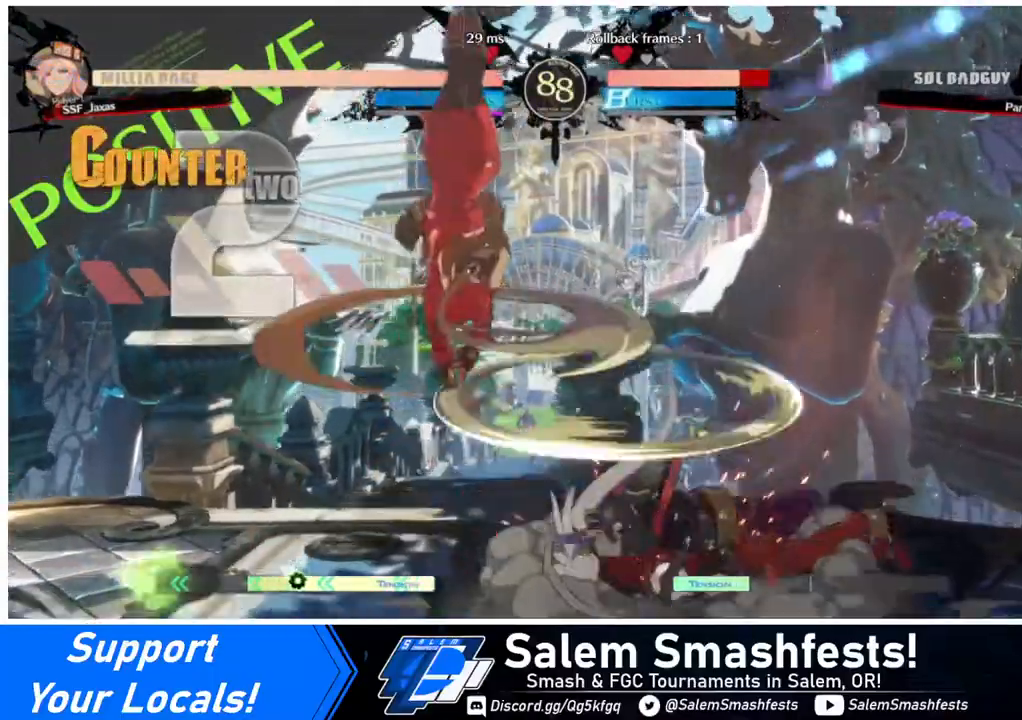
{"buttons": [], "events": [[480, "L1", "down"], [520, "L1", "up"]]}
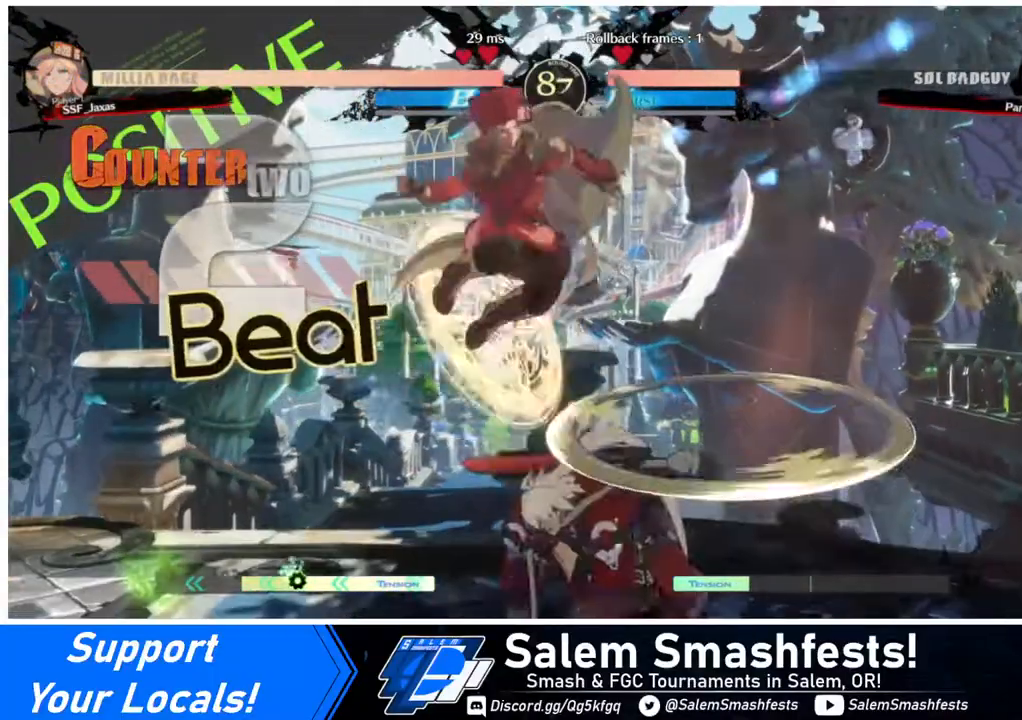
{"buttons": [], "events": []}
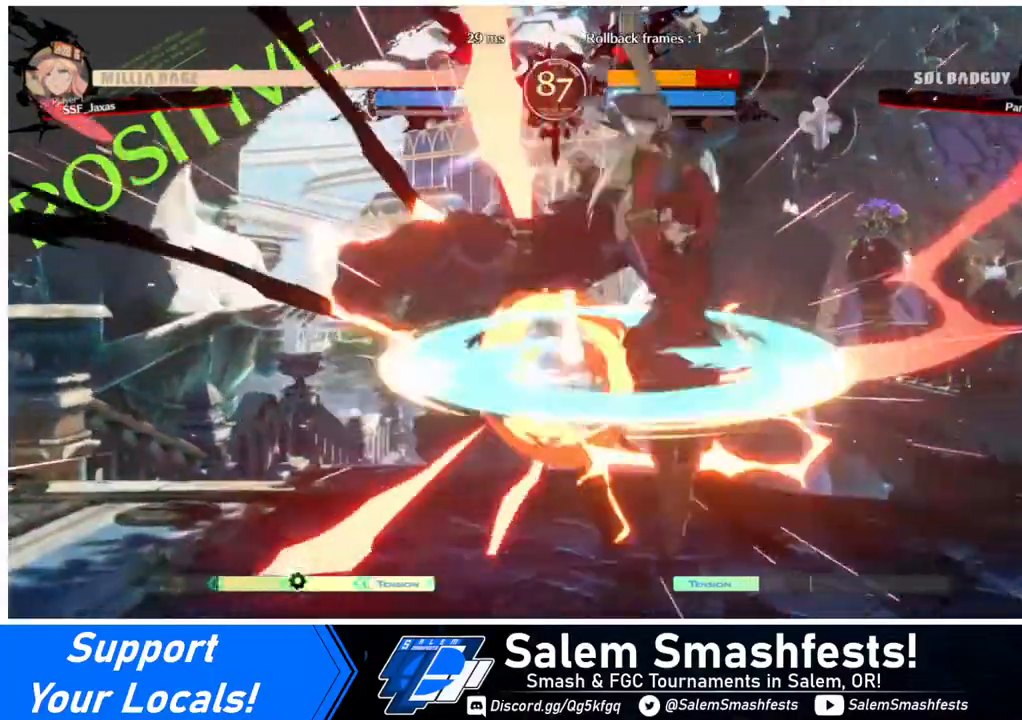
{"buttons": [], "events": [[240, "TRIANGLE", "down"], [320, "TRIANGLE", "up"]]}
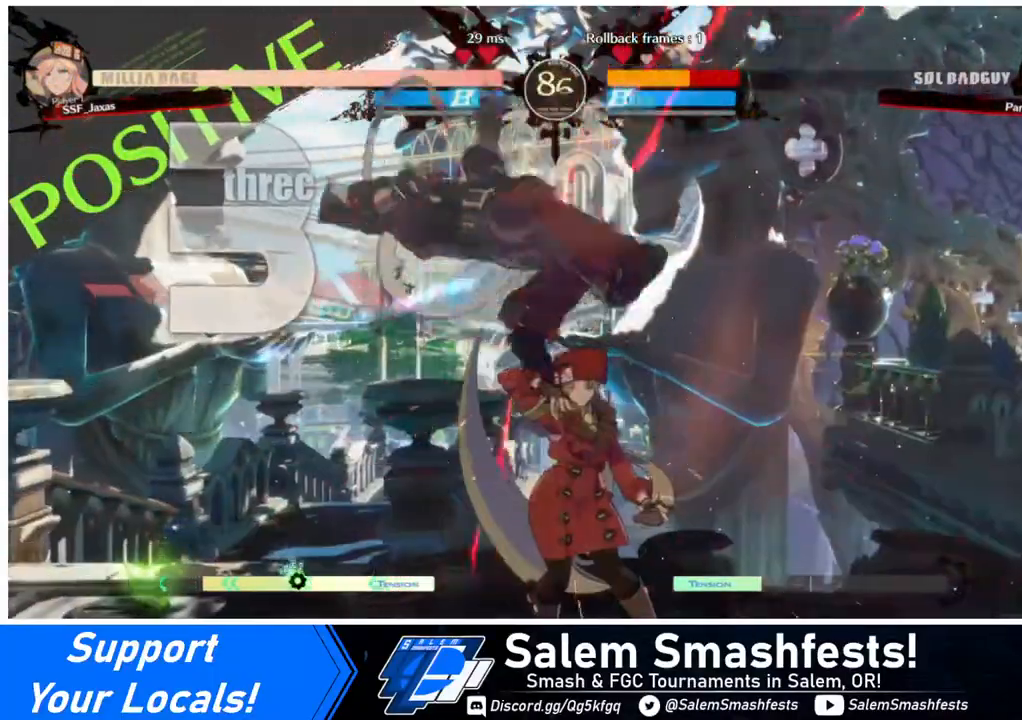
{"buttons": ["DPAD_LEFT"], "events": [[40, "DPAD_LEFT", "down"], [120, "DPAD_UP", "down"], [240, "DPAD_UP", "up"], [320, "TRIANGLE", "down"], [360, "TRIANGLE", "up"]]}
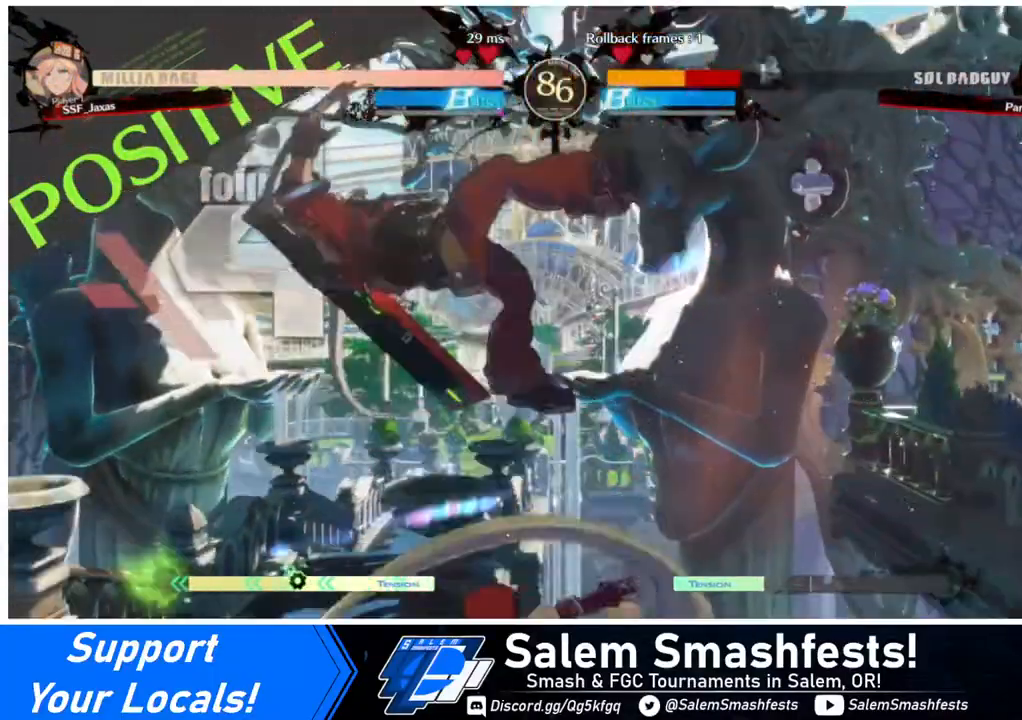
{"buttons": [], "events": [[80, "R2", "down"], [160, "R2", "up"], [400, "DPAD_LEFT", "up"], [440, "DPAD_LEFT", "down"], [520, "DPAD_LEFT", "up"]]}
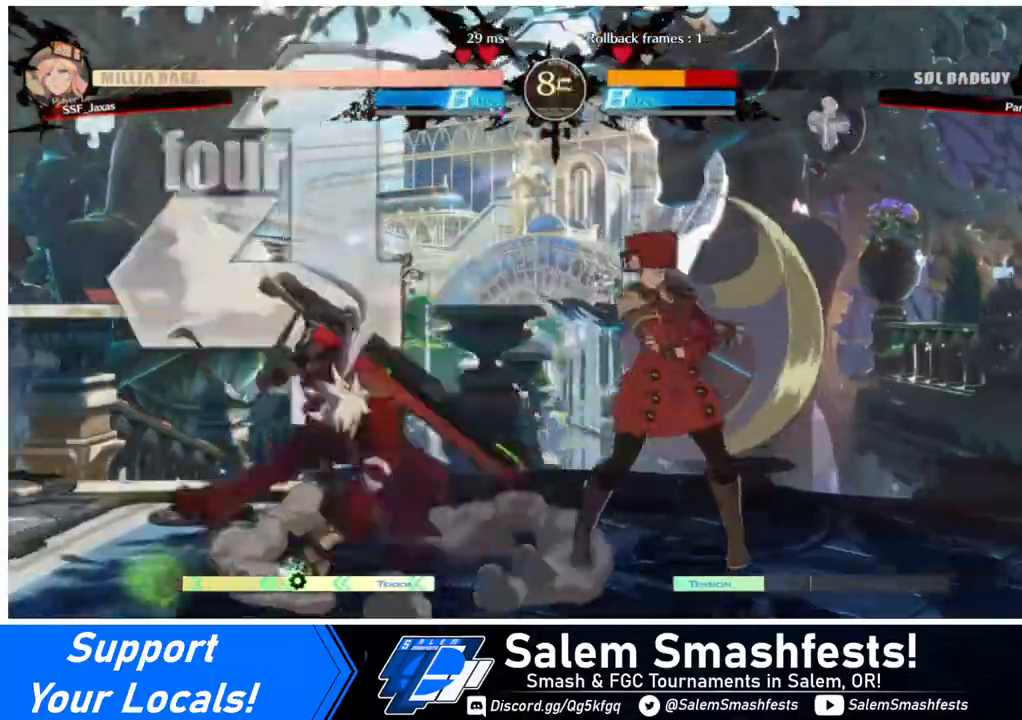
{"buttons": [], "events": [[80, "DPAD_LEFT", "down"], [280, "DPAD_LEFT", "up"], [280, "TRIANGLE", "down"], [360, "TRIANGLE", "up"]]}
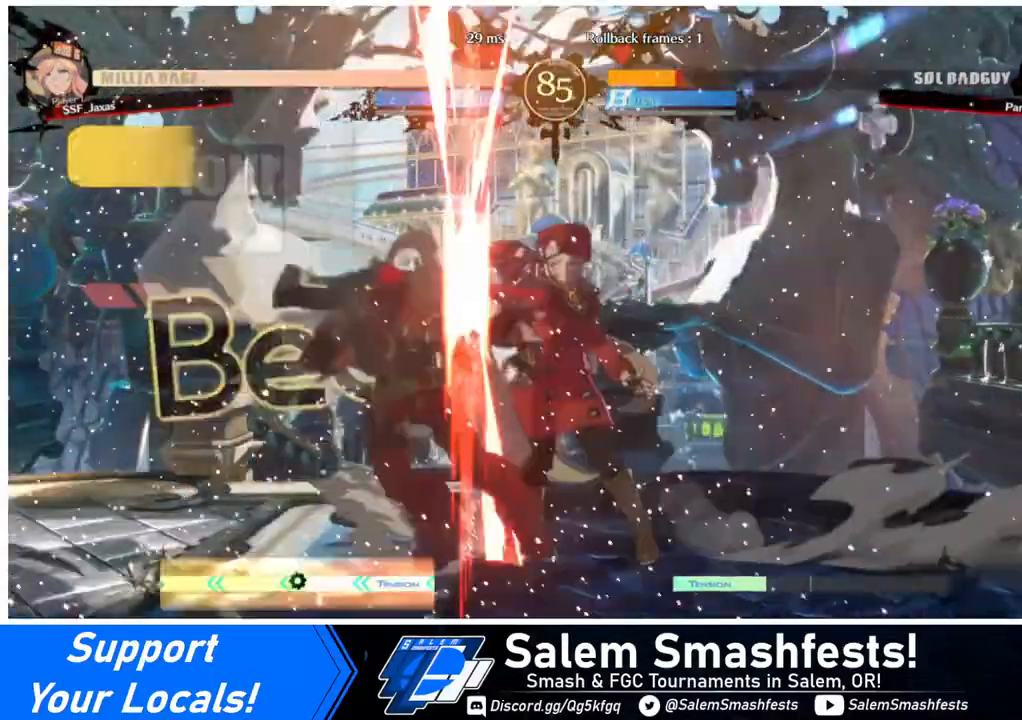
{"buttons": ["R1", "DPAD_LEFT"], "events": [[160, "DPAD_LEFT", "down"], [400, "R1", "down"]]}
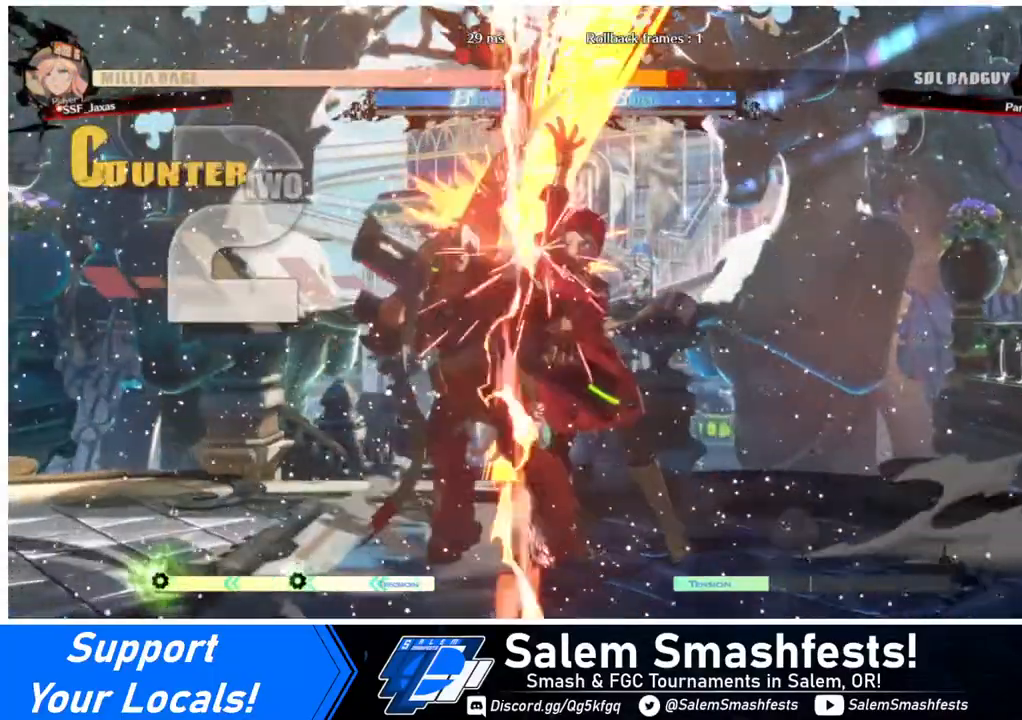
{"buttons": ["DPAD_LEFT"], "events": [[40, "R1", "up"], [120, "DPAD_LEFT", "up"], [400, "DPAD_DOWN", "down"], [440, "DPAD_LEFT", "down"], [480, "DPAD_DOWN", "up"]]}
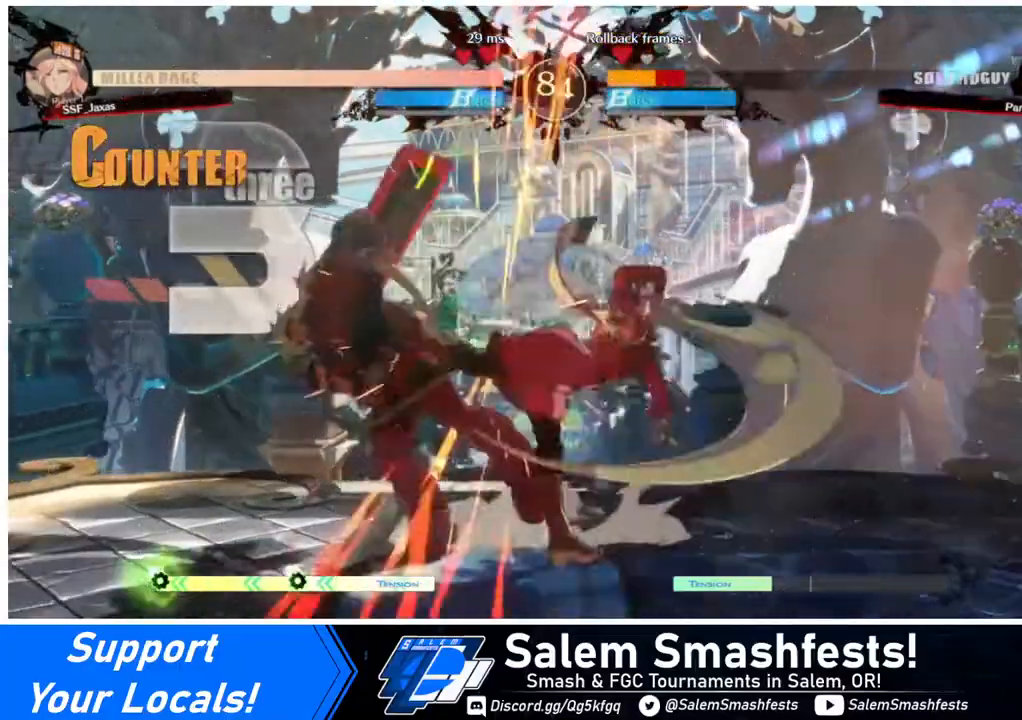
{"buttons": ["TRIANGLE", "DPAD_LEFT"], "events": [[40, "DPAD_DOWN", "down"], [40, "DPAD_LEFT", "up"], [160, "DPAD_LEFT", "down"], [200, "DPAD_DOWN", "up"], [200, "TRIANGLE", "down"], [240, "DPAD_DOWN", "down"], [240, "DPAD_LEFT", "up"], [240, "TRIANGLE", "up"], [320, "DPAD_LEFT", "down"], [360, "DPAD_DOWN", "up"], [360, "TRIANGLE", "down"], [440, "DPAD_DOWN", "down"], [440, "DPAD_LEFT", "up"], [440, "TRIANGLE", "up"], [480, "DPAD_LEFT", "down"], [480, "TRIANGLE", "down"], [520, "DPAD_DOWN", "up"]]}
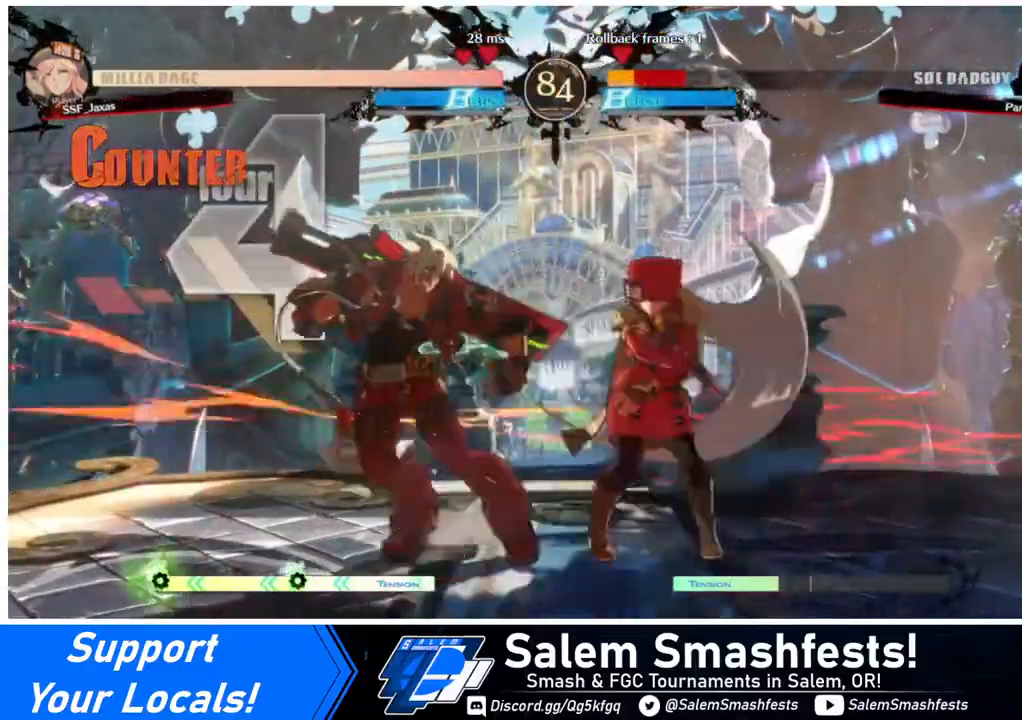
{"buttons": [], "events": [[40, "DPAD_LEFT", "up"], [40, "TRIANGLE", "up"]]}
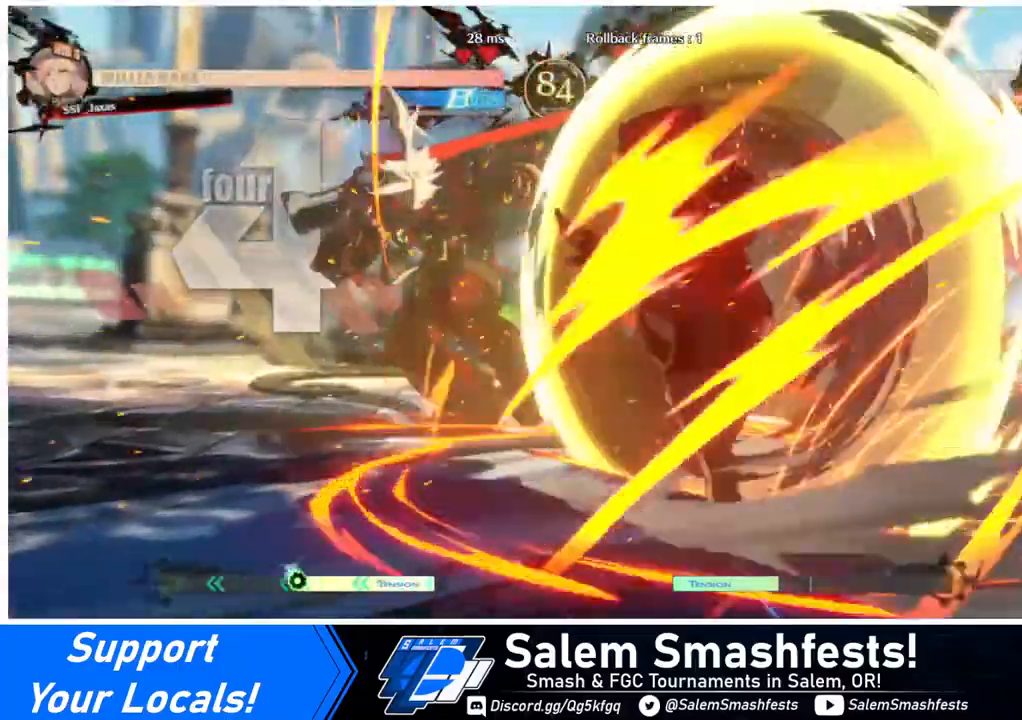
{"buttons": [], "events": []}
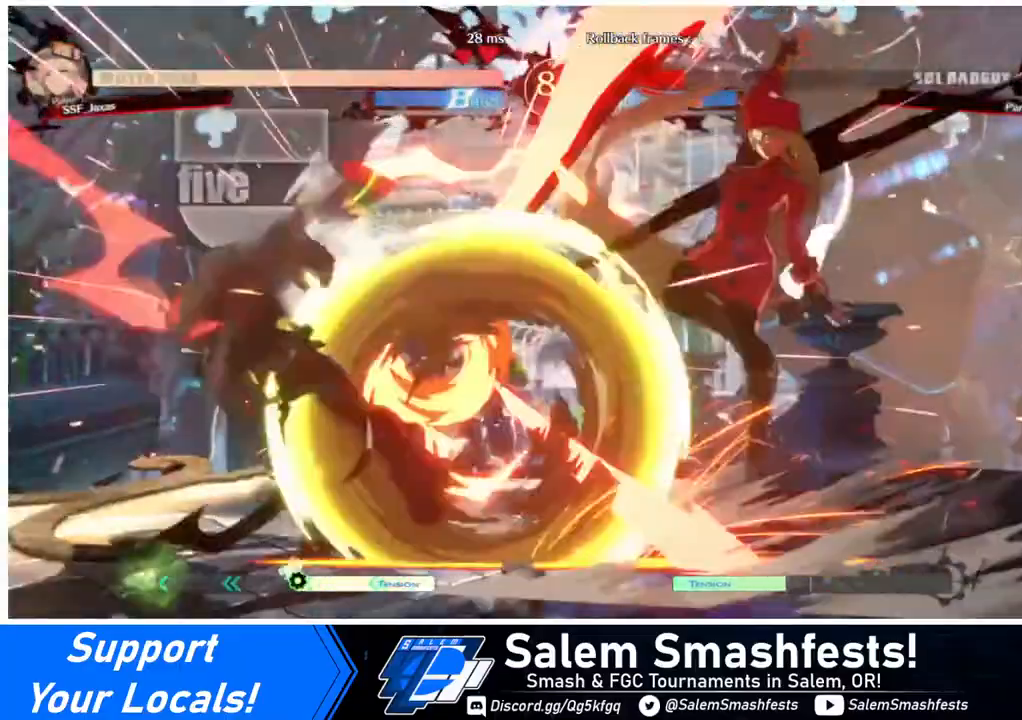
{"buttons": [], "events": []}
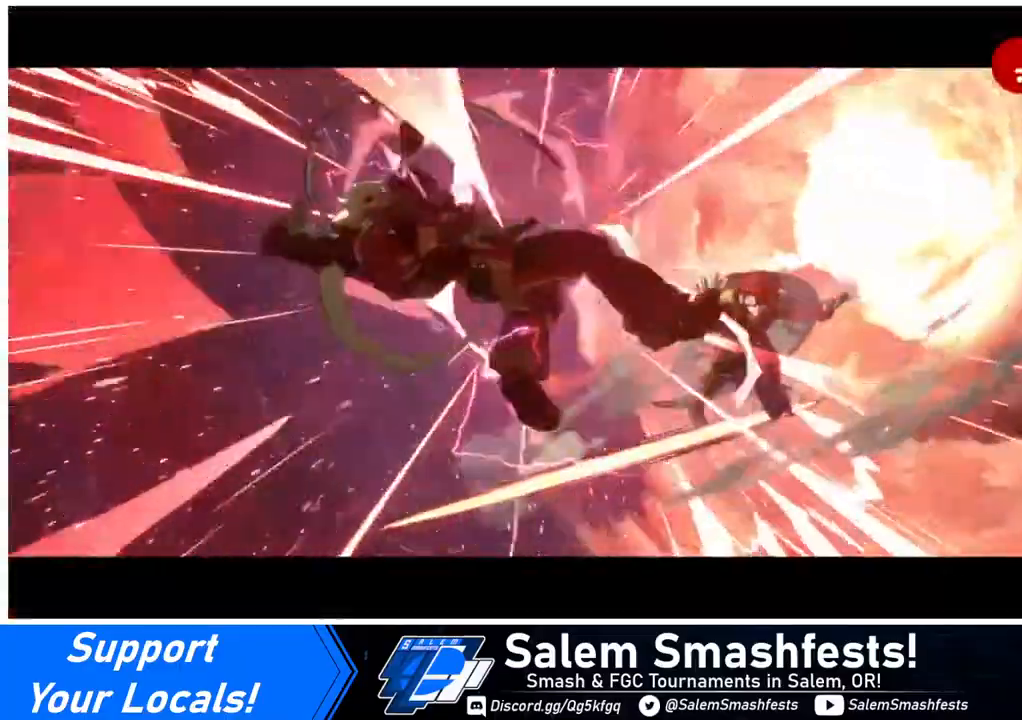
{"buttons": [], "events": []}
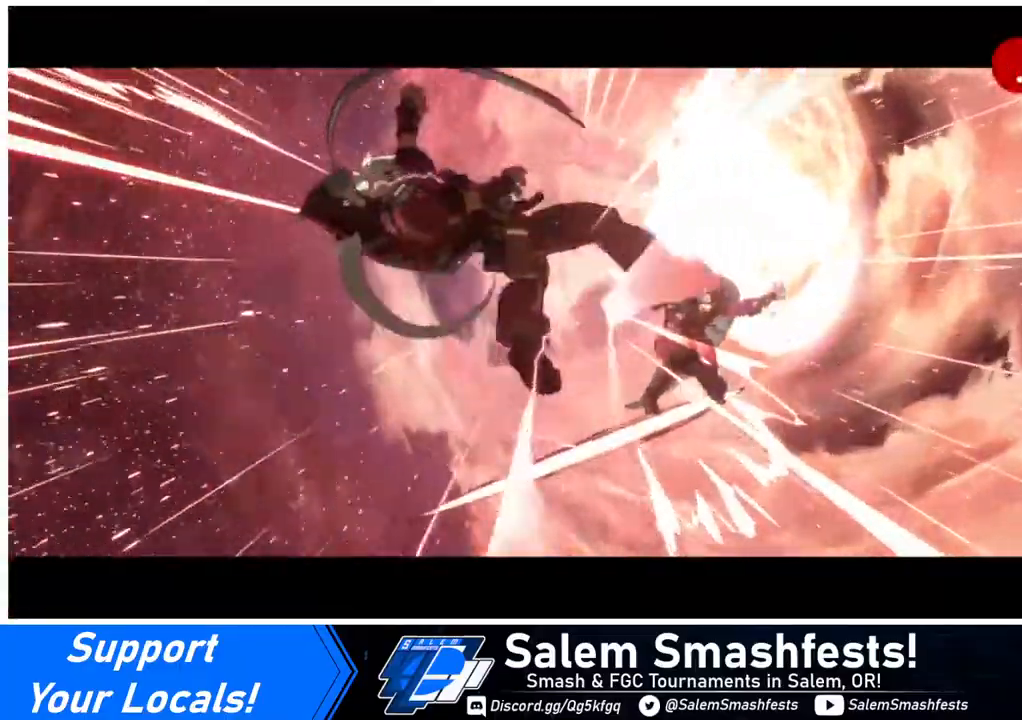
{"buttons": [], "events": []}
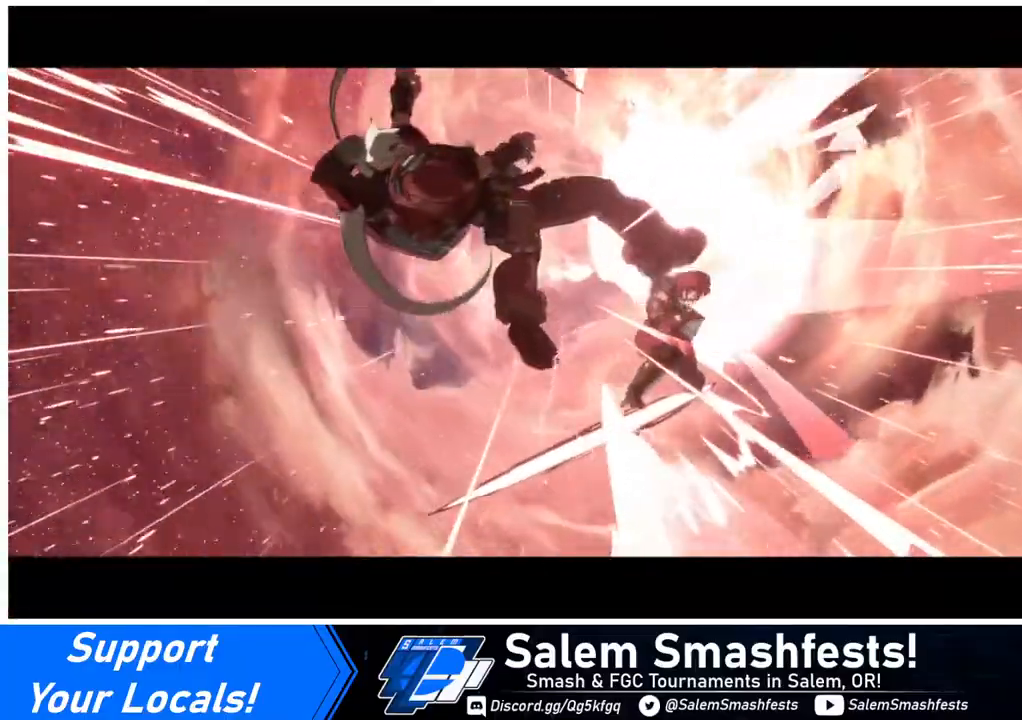
{"buttons": [], "events": []}
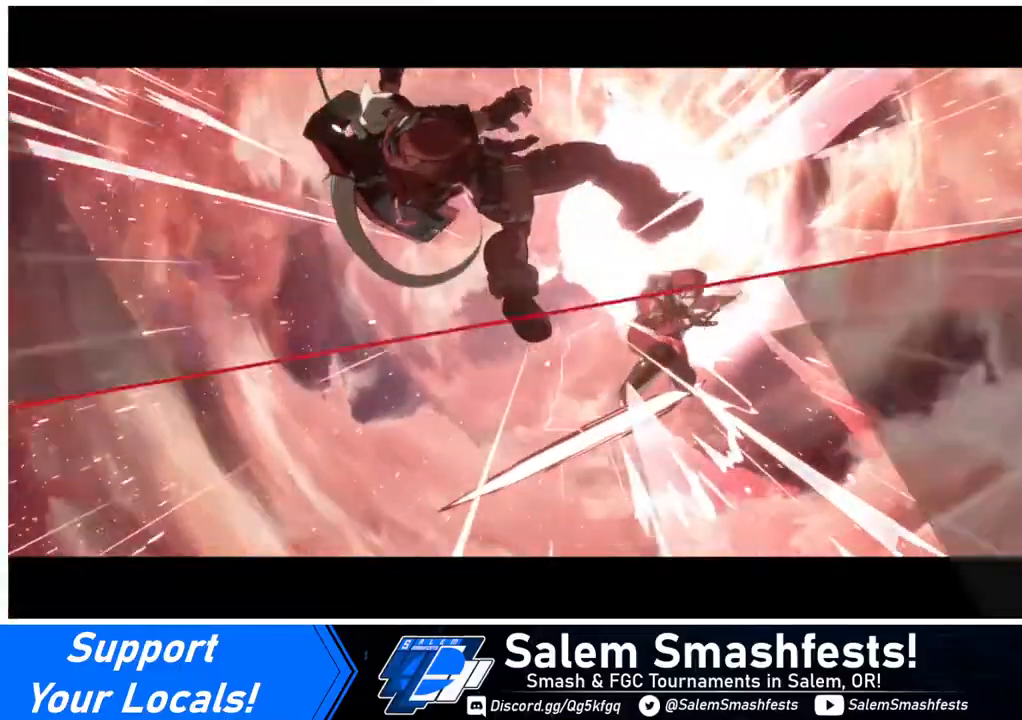
{"buttons": [], "events": []}
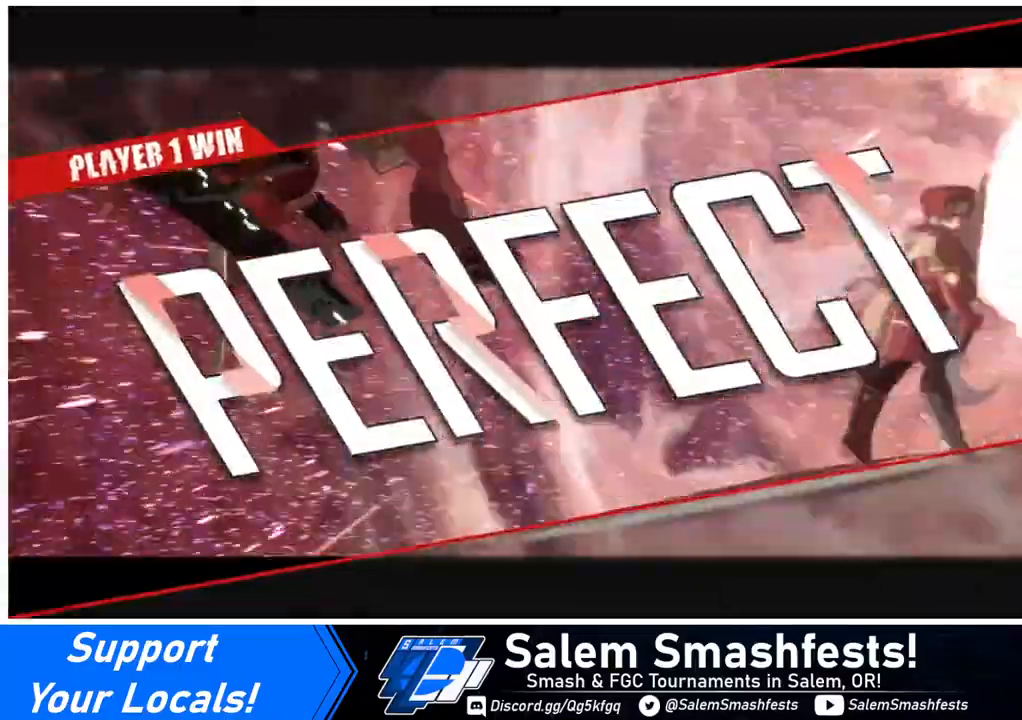
{"buttons": [], "events": []}
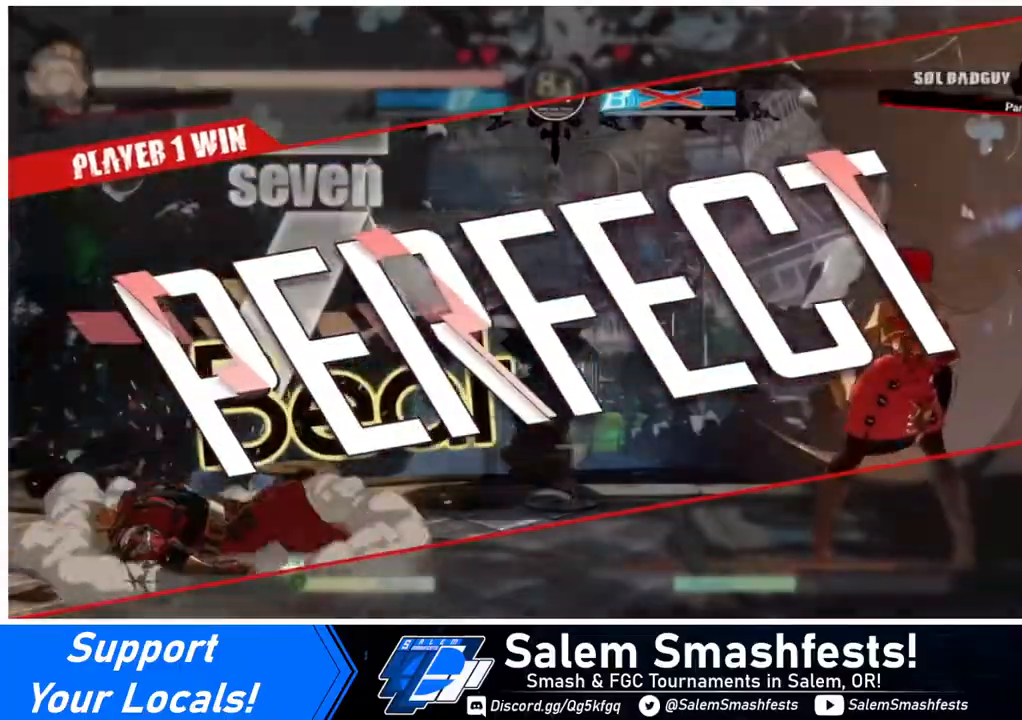
{"buttons": [], "events": []}
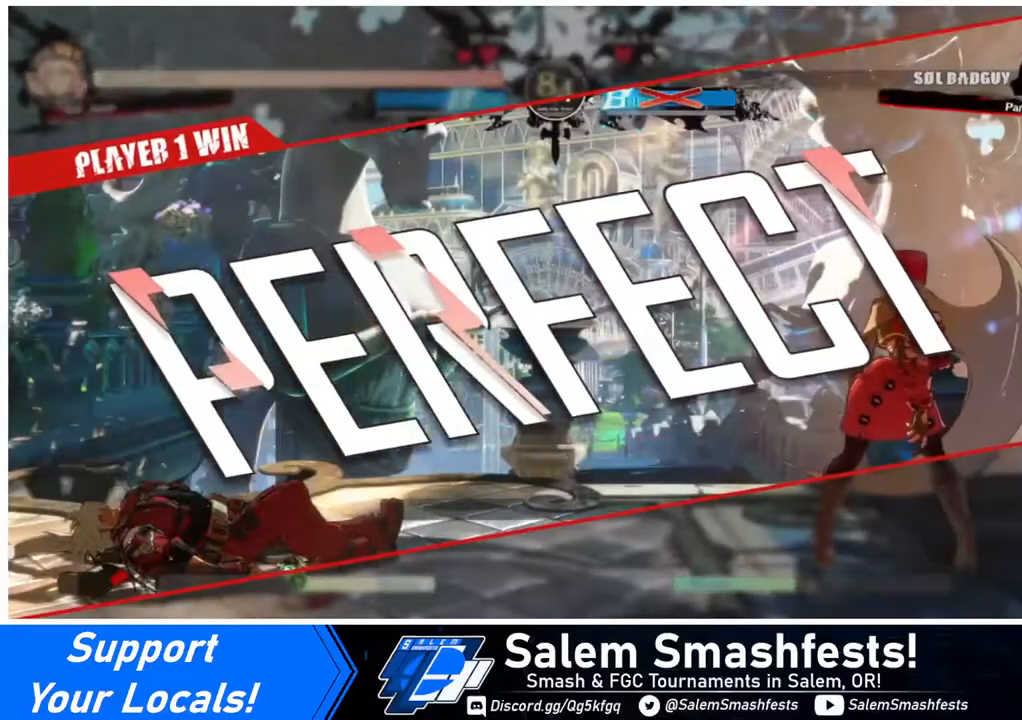
{"buttons": ["CROSS"], "events": [[120, "CROSS", "down"], [240, "CROSS", "up"], [440, "CROSS", "down"]]}
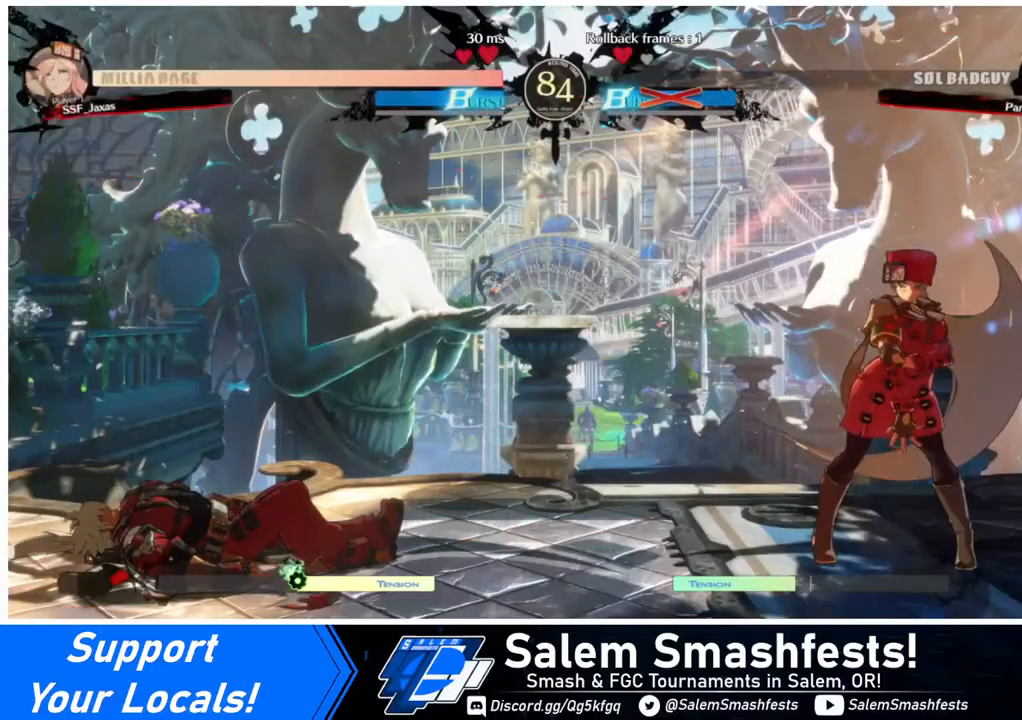
{"buttons": [], "events": [[80, "CROSS", "up"], [280, "CROSS", "down"], [360, "CROSS", "up"]]}
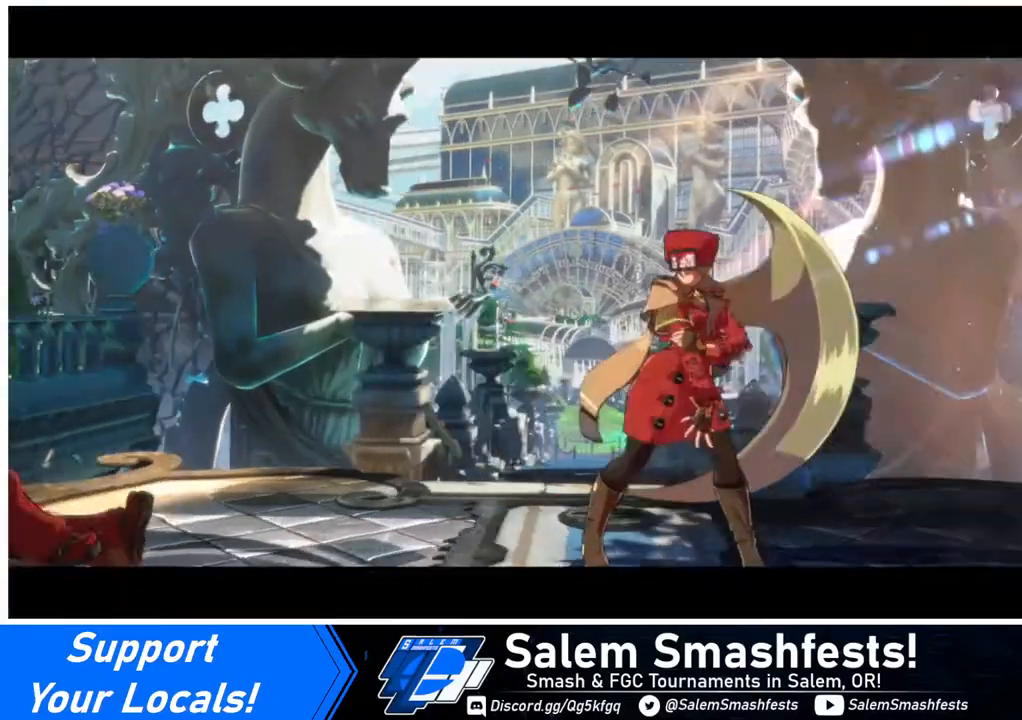
{"buttons": ["CROSS"], "events": [[80, "CROSS", "down"], [240, "CROSS", "up"], [440, "CROSS", "down"]]}
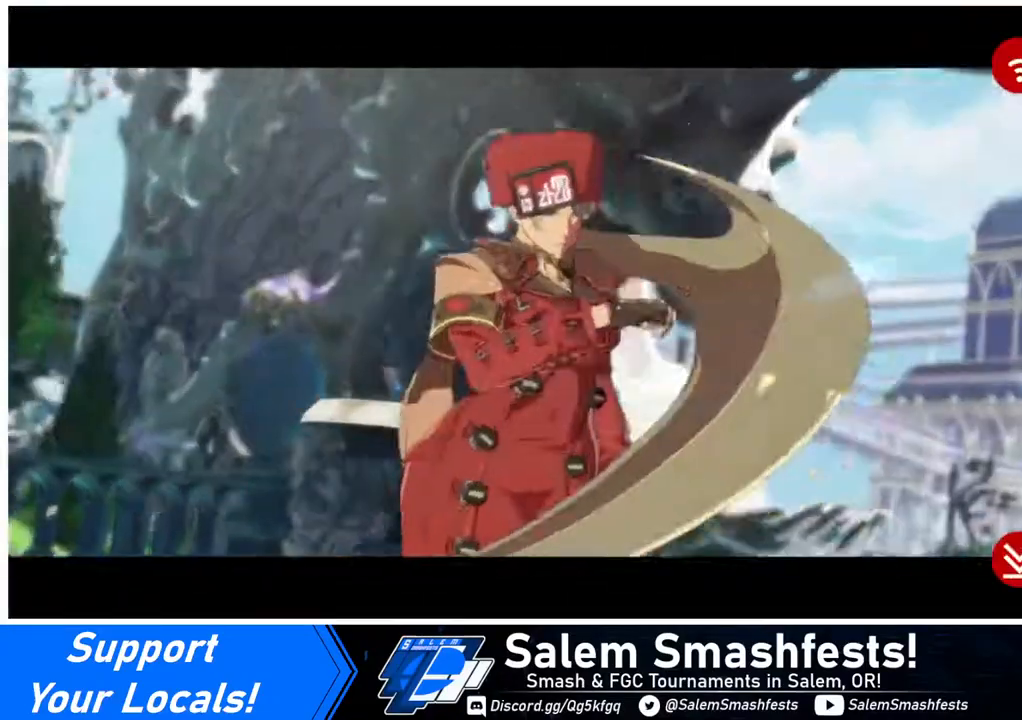
{"buttons": [], "events": [[40, "CROSS", "up"], [120, "CROSS", "down"], [240, "CROSS", "up"], [320, "CROSS", "down"], [400, "CROSS", "up"]]}
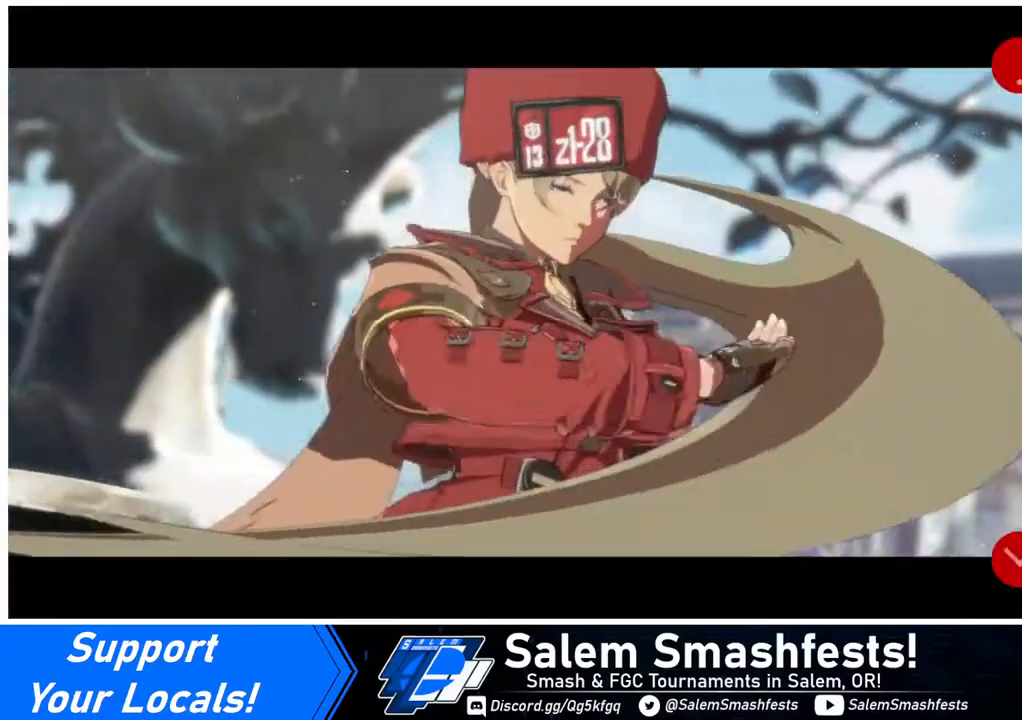
{"buttons": [], "events": [[40, "CROSS", "down"], [120, "CROSS", "up"], [160, "CROSS", "down"], [280, "CROSS", "up"], [360, "CROSS", "down"], [440, "CROSS", "up"]]}
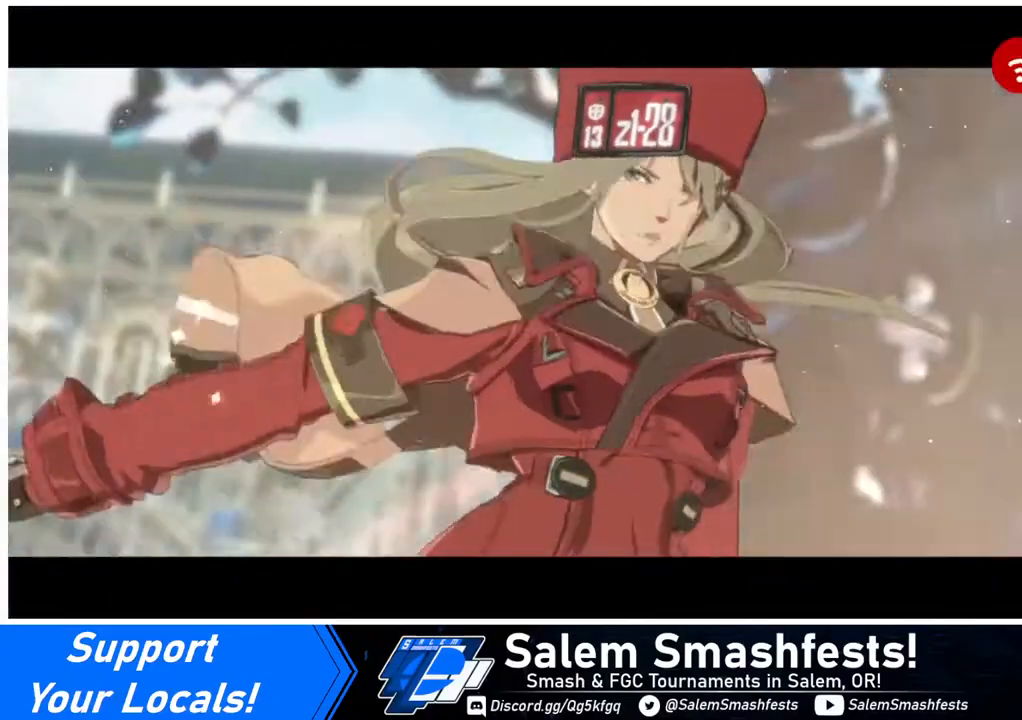
{"buttons": [], "events": []}
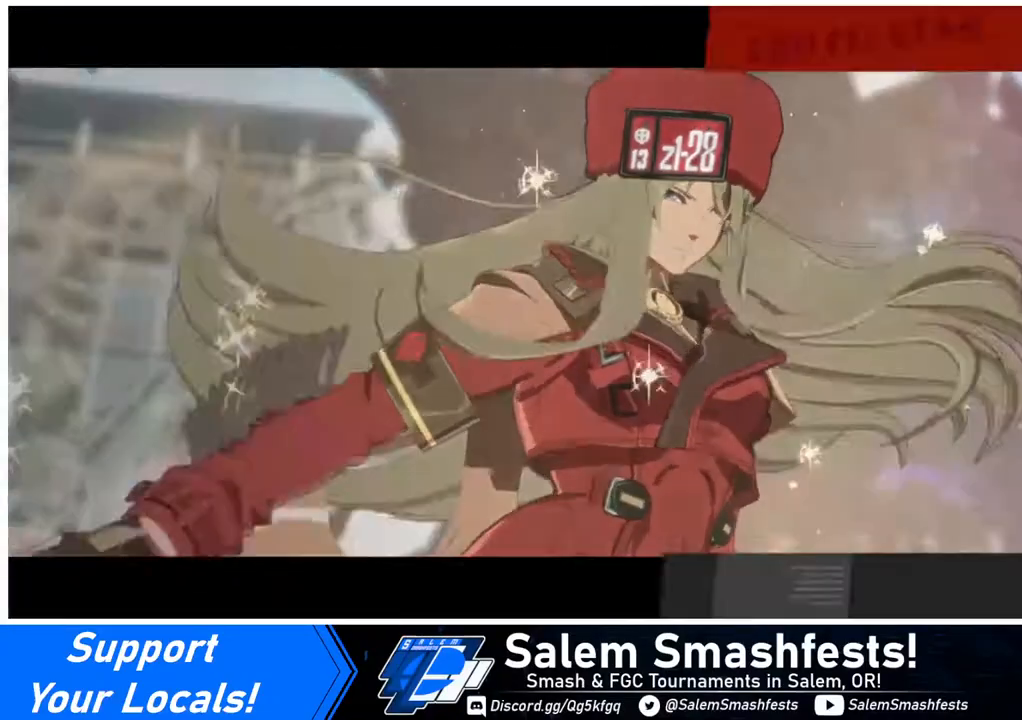
{"buttons": [], "events": []}
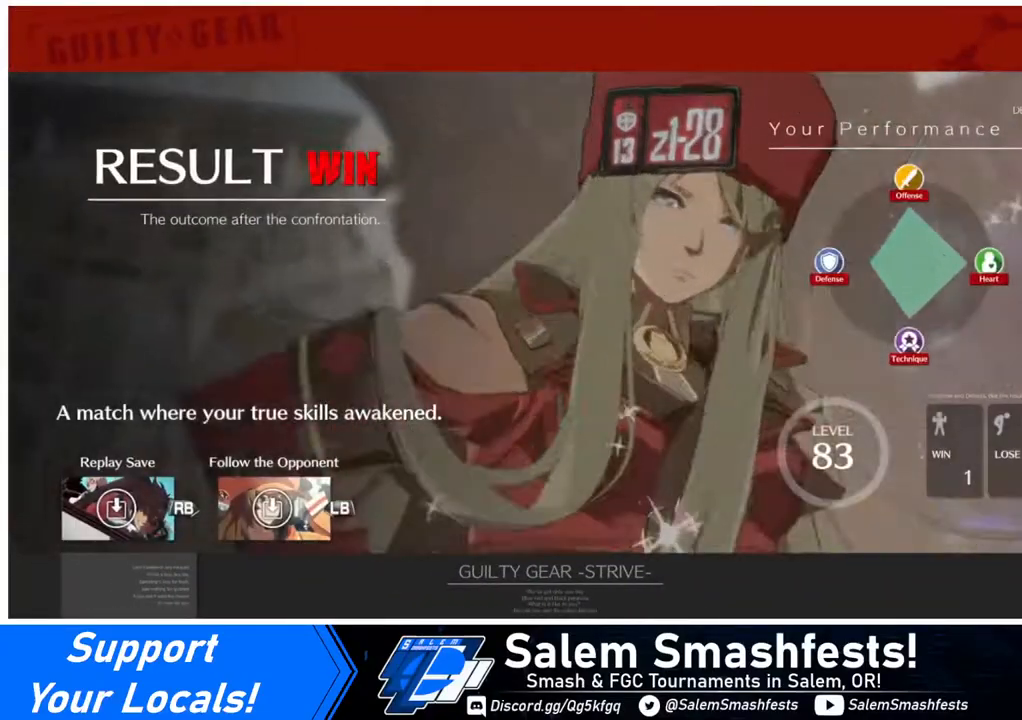
{"buttons": [], "events": []}
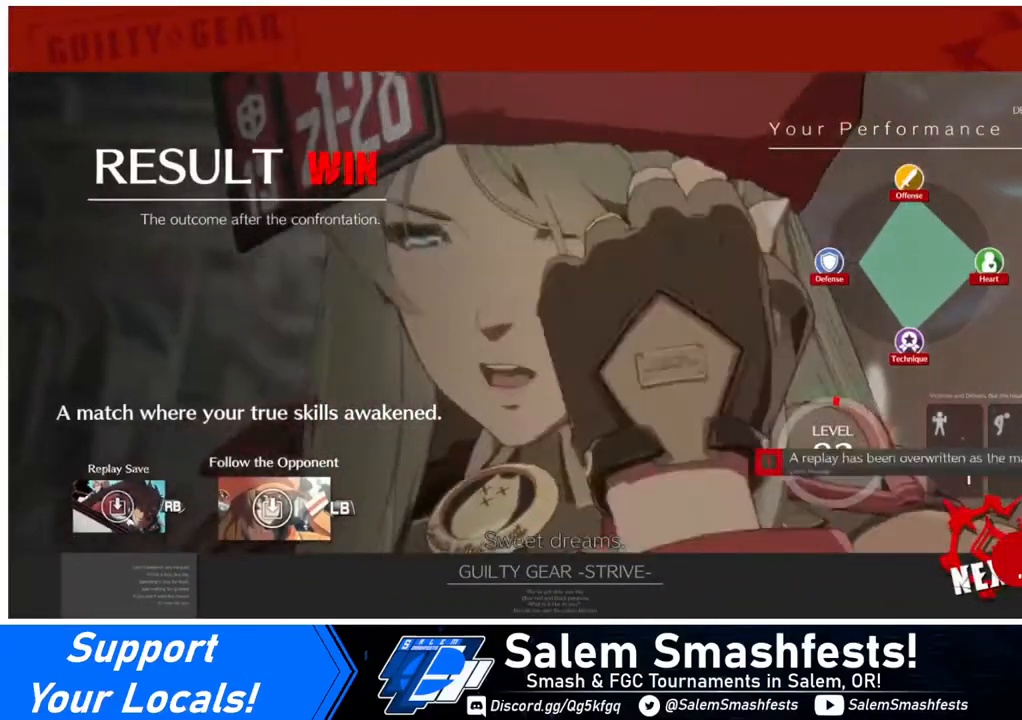
{"buttons": [], "events": []}
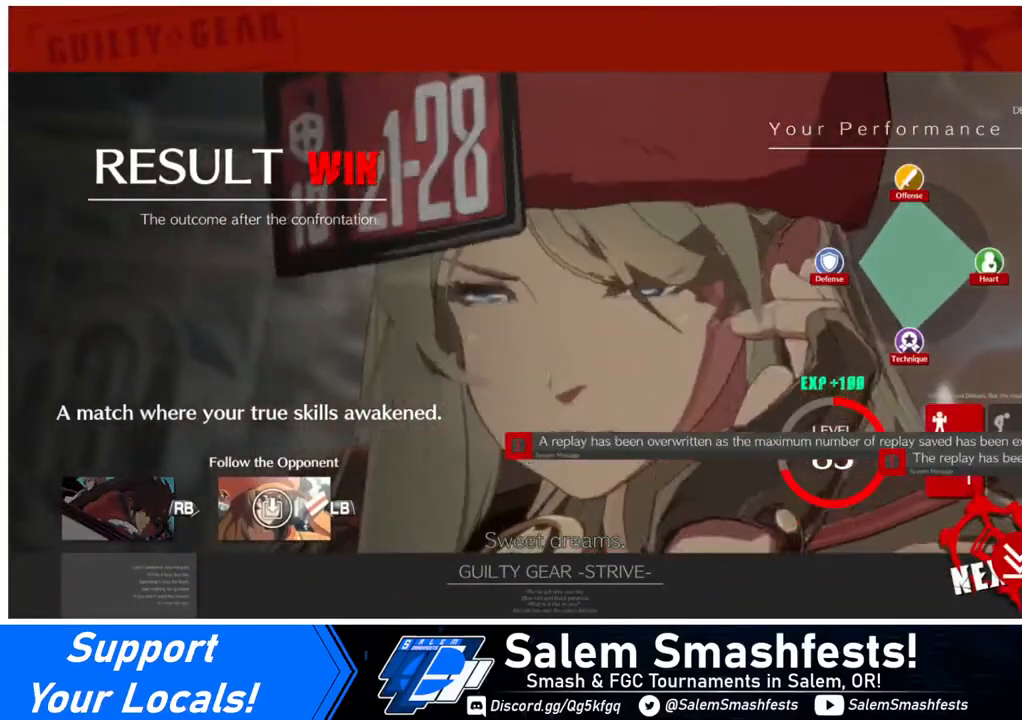
{"buttons": [], "events": [[400, "CROSS", "down"], [440, "CROSS", "up"]]}
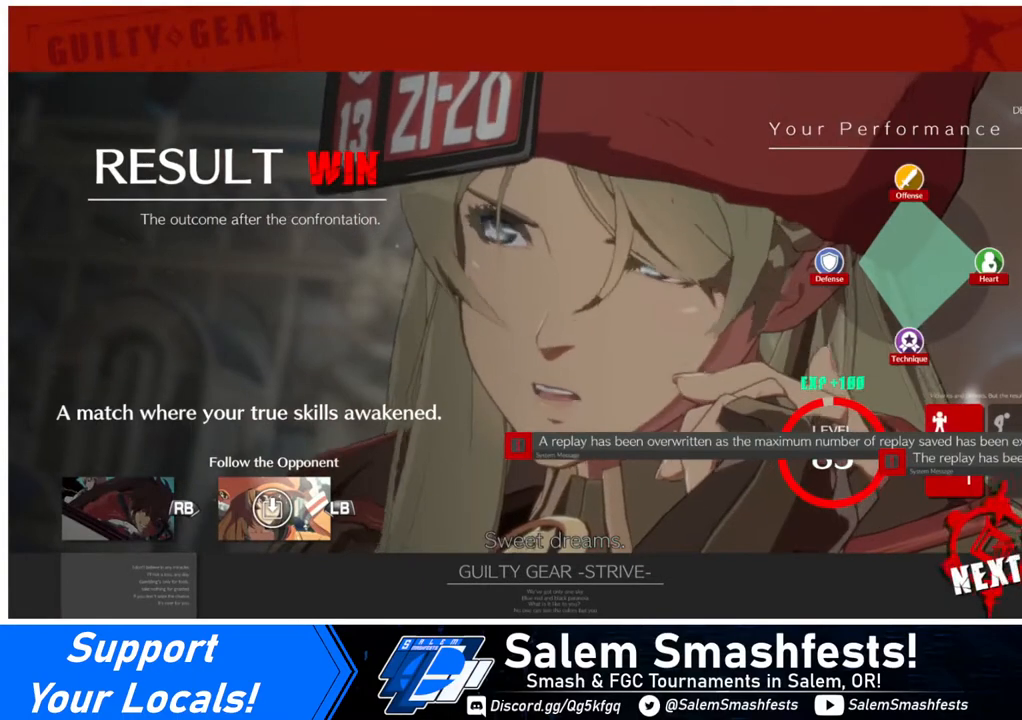
{"buttons": [], "events": [[80, "CROSS", "down"], [200, "CROSS", "up"], [320, "CROSS", "down"], [440, "CROSS", "up"]]}